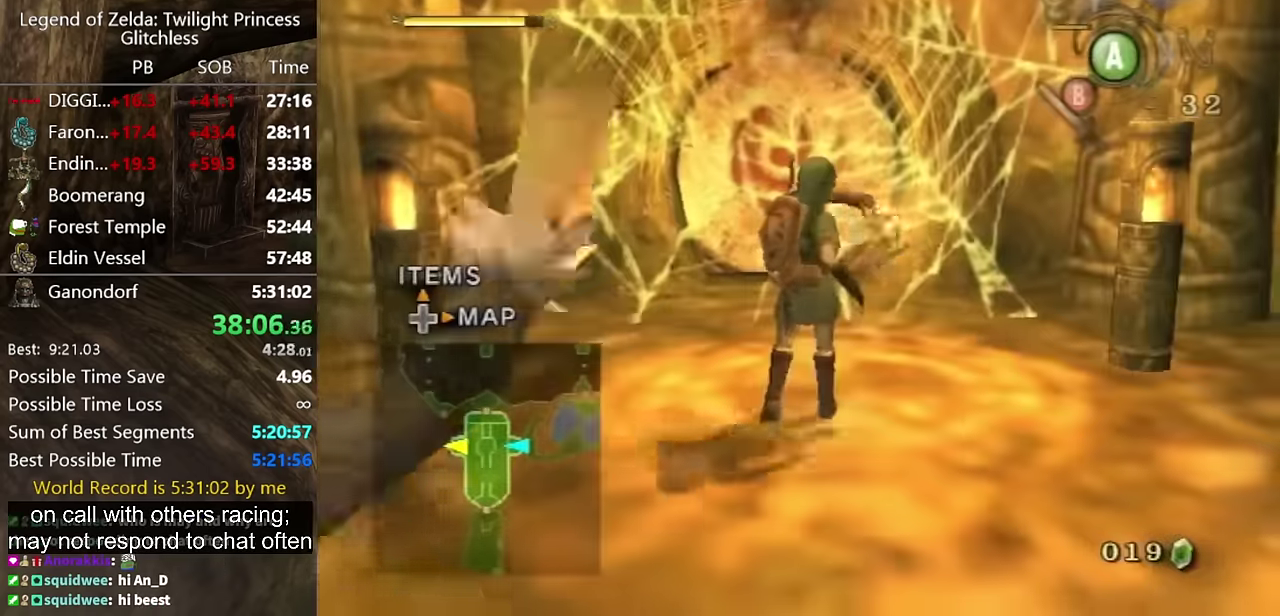
Gameplay with a controller (Nintendo layout); each line is a JSON object with the inputs held at the frame after it. "events" lists button and stick changes between this image and that frame as [ms after this image, input, new state], when the widget could be followed in between. Not read: L2 L3 R3.
{"buttons": [], "left_stick": "up", "right_stick": "center", "events": [[166, "A", "down"], [466, "A", "up"], [500, "left_stick", "up"]]}
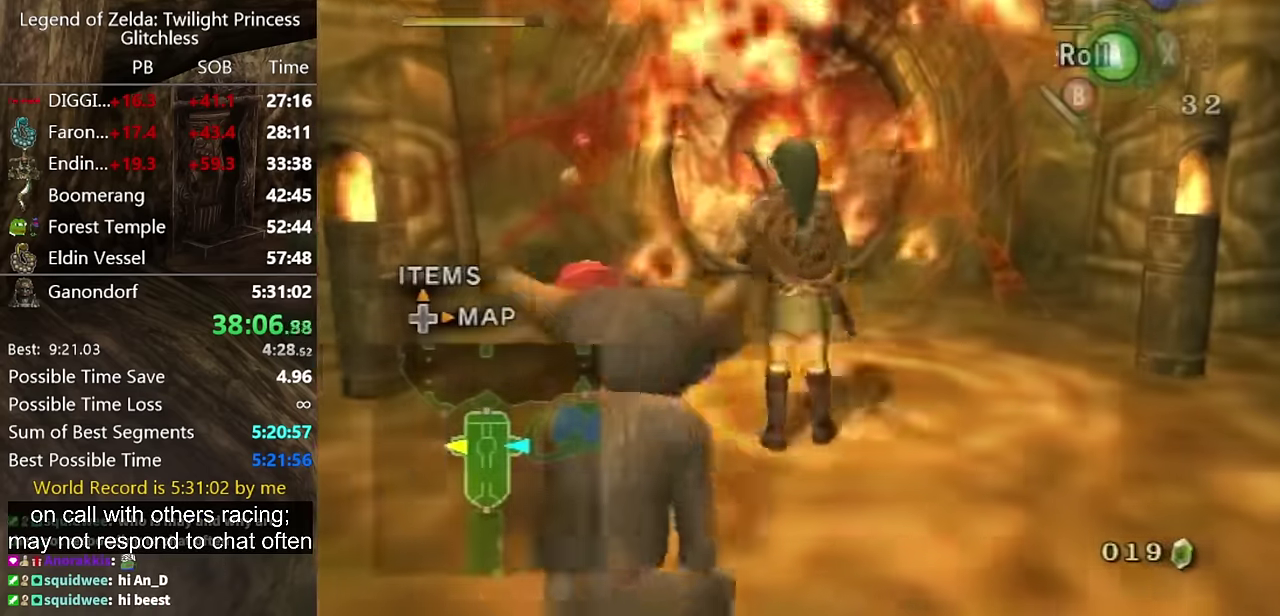
{"buttons": [], "left_stick": "center", "right_stick": "center", "events": [[66, "left_stick", "down"], [166, "left_stick", "up"], [366, "left_stick", "center"]]}
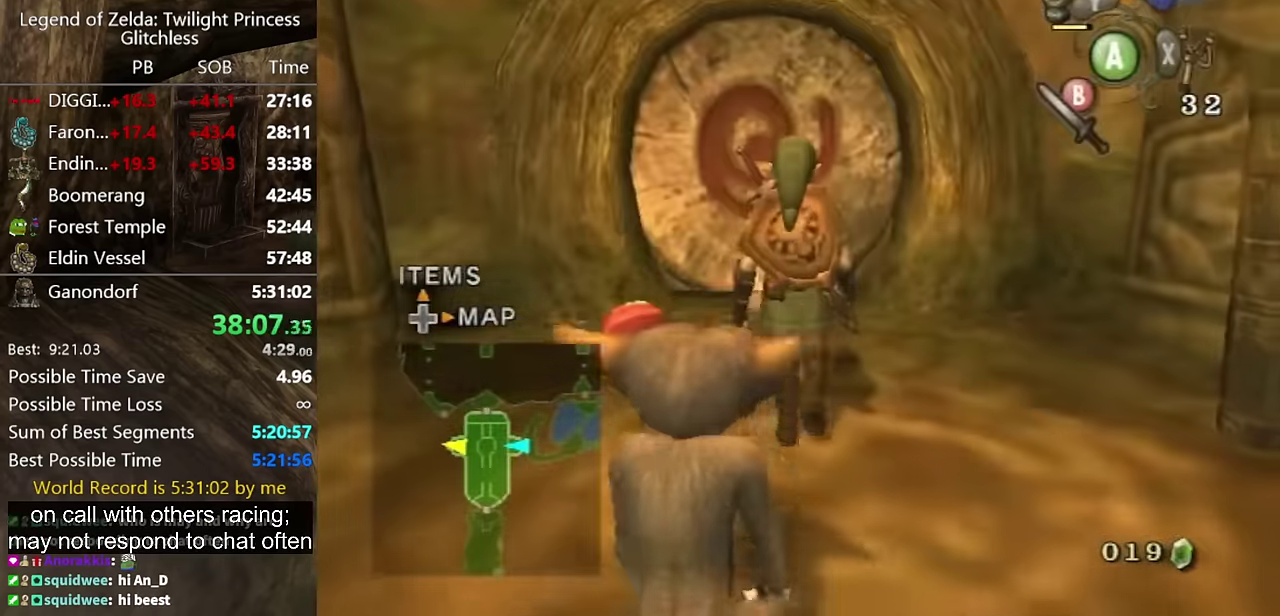
{"buttons": [], "left_stick": "up", "right_stick": "center", "events": [[166, "L1", "down"], [200, "left_stick", "up-left"], [266, "L1", "up"], [333, "left_stick", "up"]]}
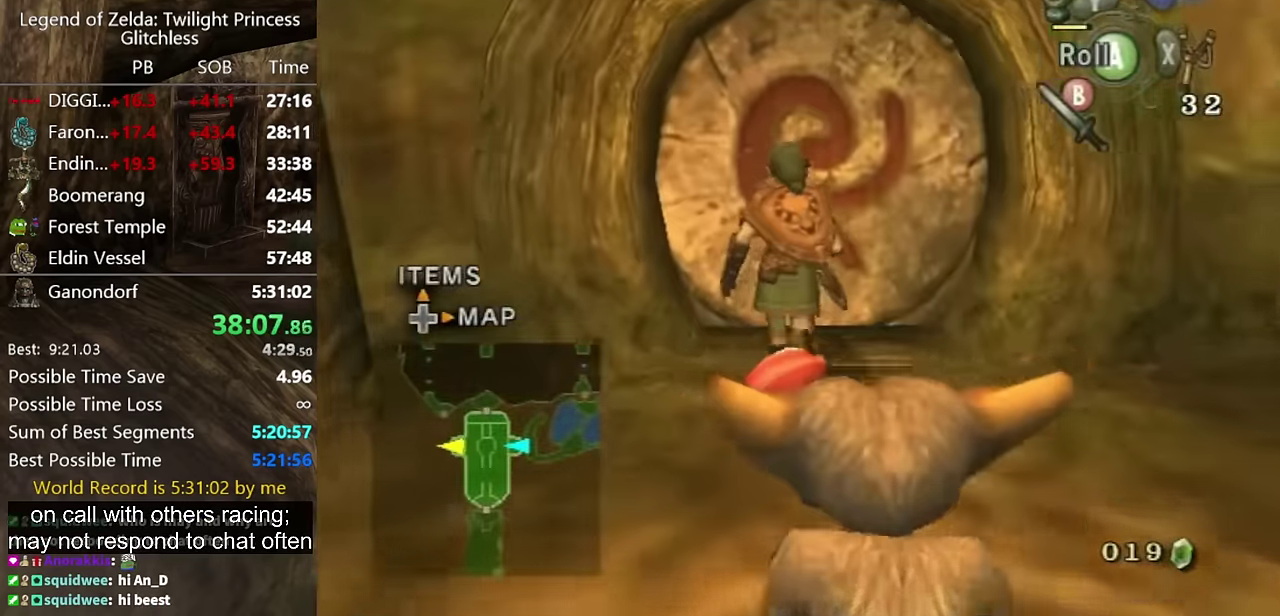
{"buttons": [], "left_stick": "center", "right_stick": "center", "events": [[100, "left_stick", "down"], [300, "left_stick", "center"], [400, "A", "down"], [500, "A", "up"]]}
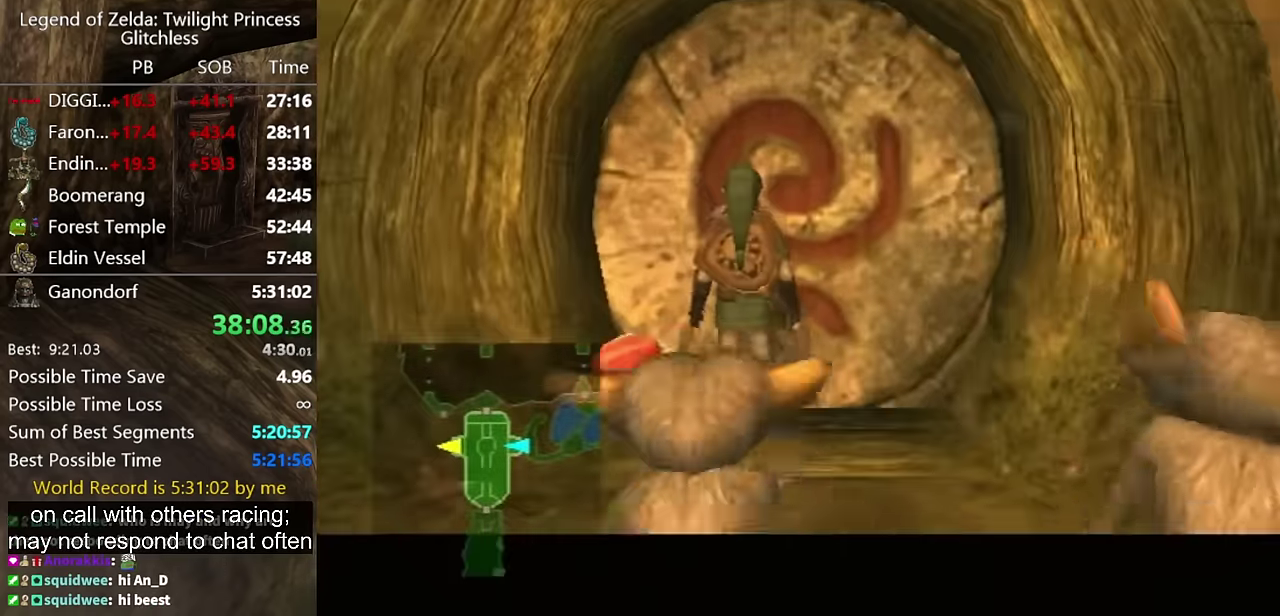
{"buttons": [], "left_stick": "center", "right_stick": "center", "events": []}
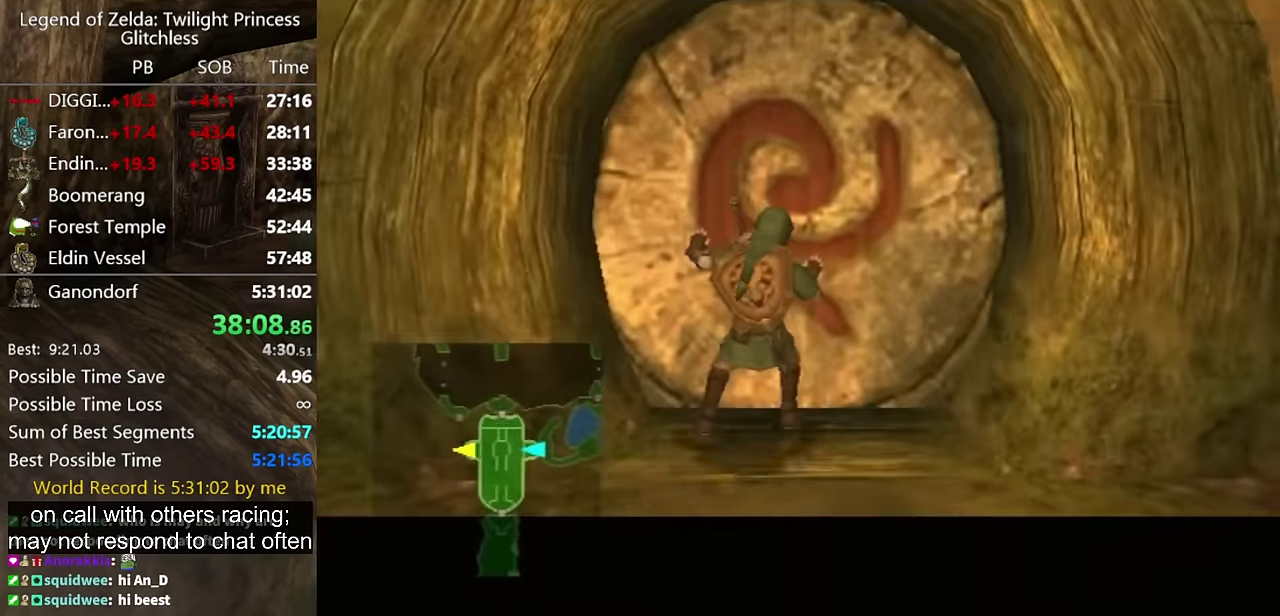
{"buttons": [], "left_stick": "center", "right_stick": "center"}
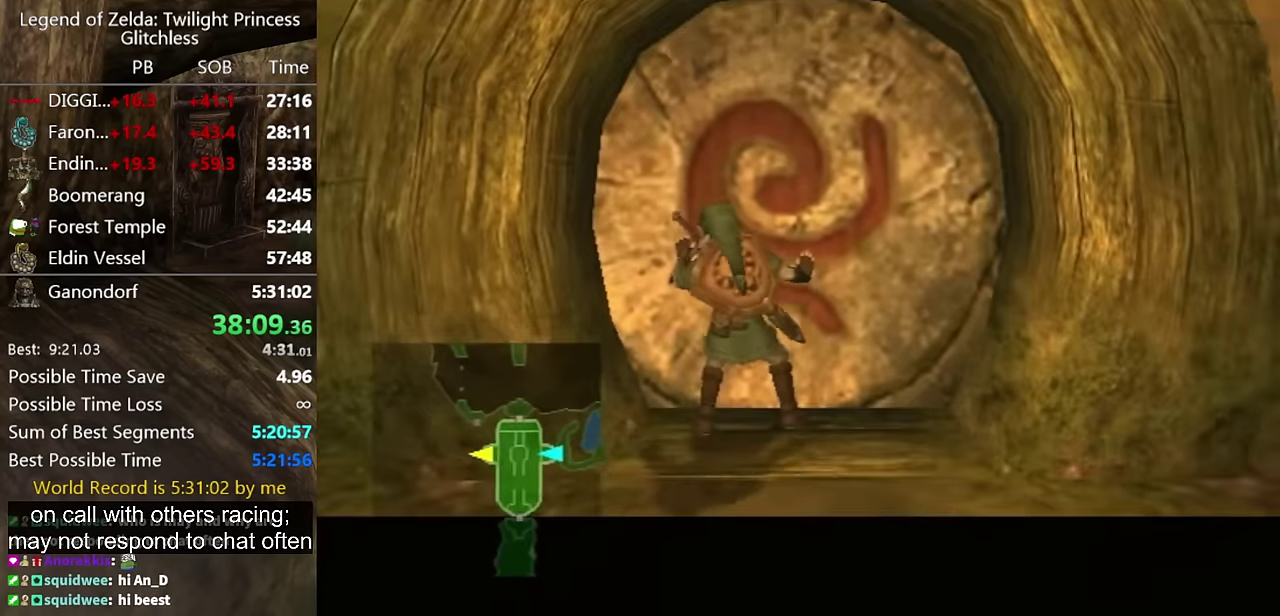
{"buttons": [], "left_stick": "center", "right_stick": "center", "events": []}
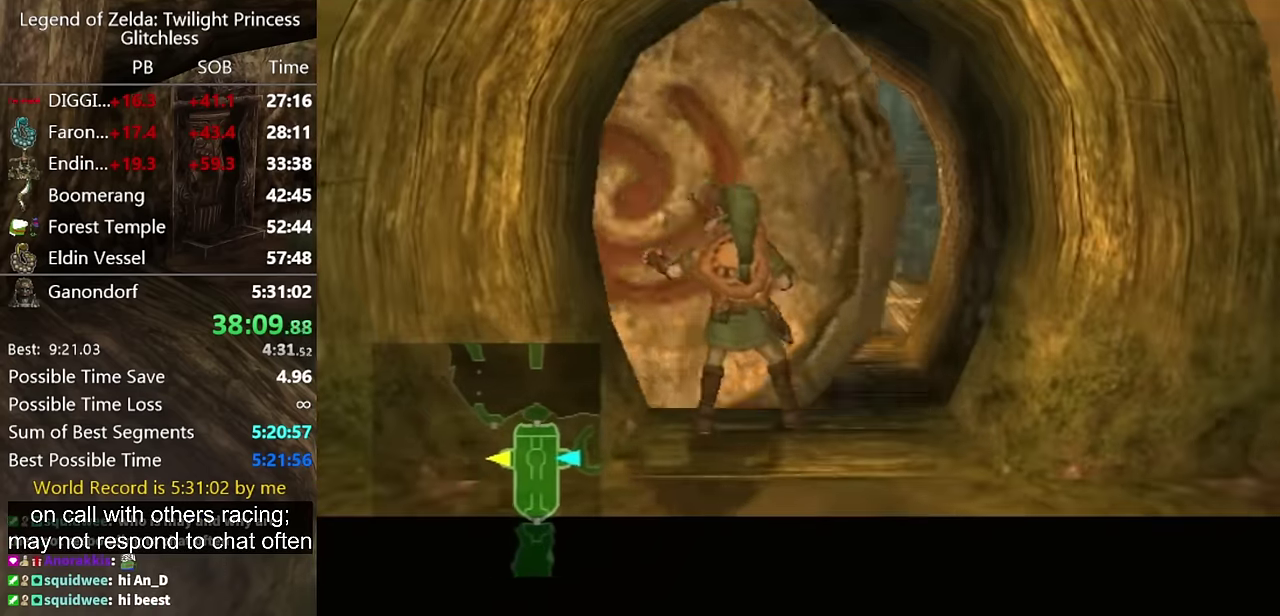
{"buttons": [], "left_stick": "center", "right_stick": "center", "events": []}